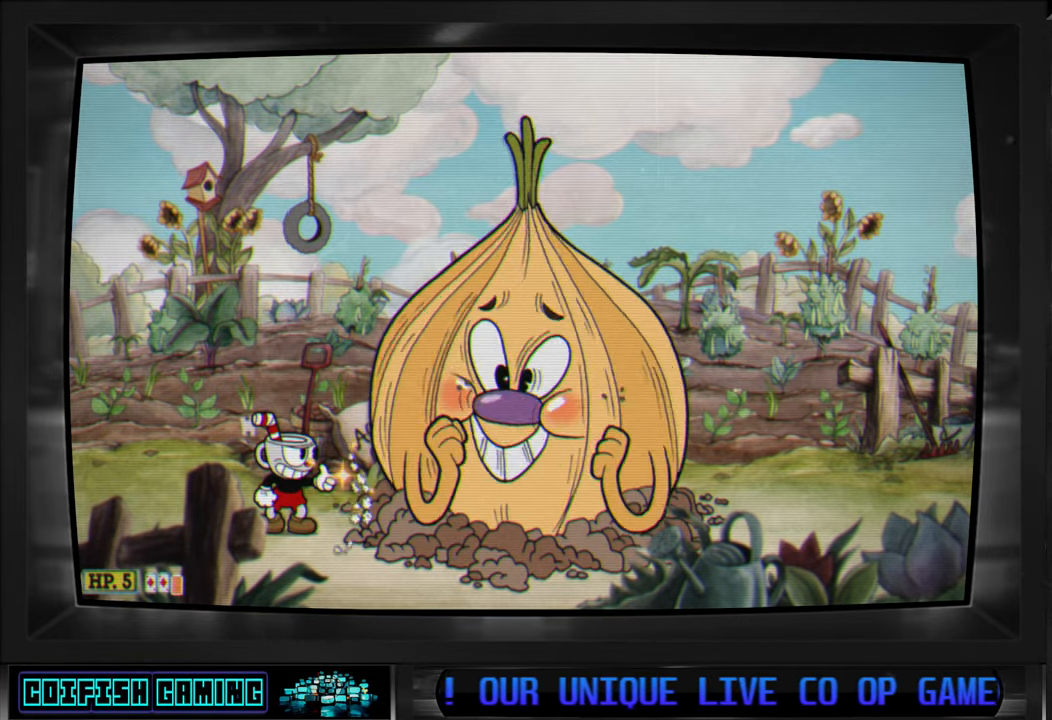
Gameplay with a controller (Xbox layout); each line is a JSON object with the inputs held at the frame after it. "events" lists button and stick changes between this image and that frame as [ms after this image, input, new state], when the widget could be followed in between.
{"buttons": ["X"], "left_stick": "center", "right_stick": "center", "events": []}
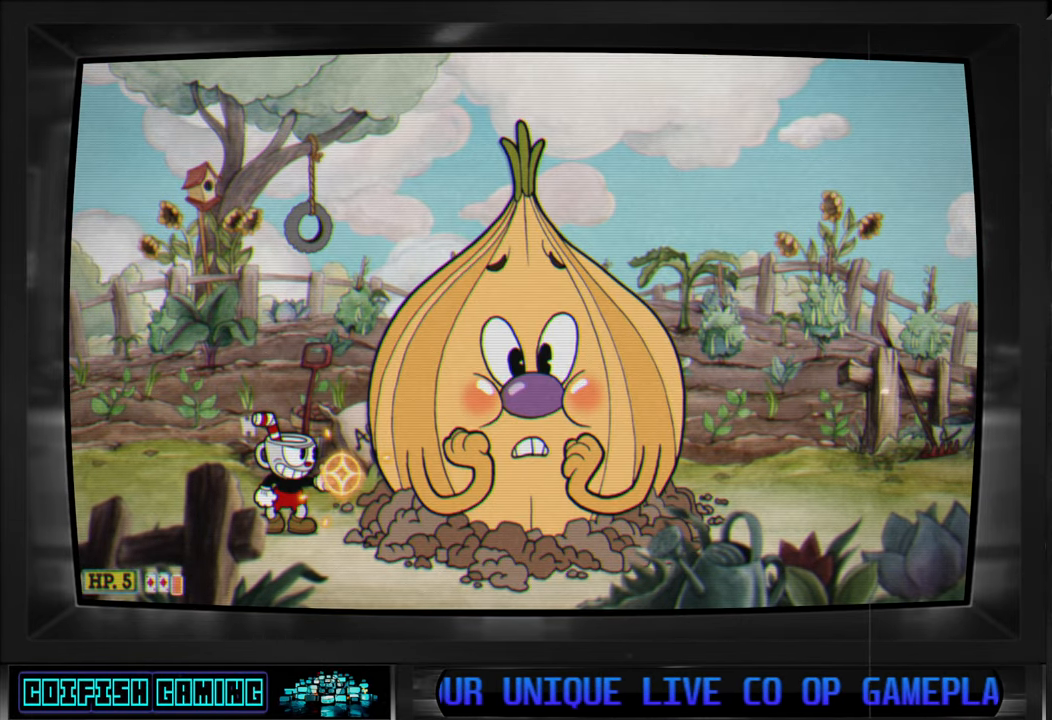
{"buttons": ["X"], "left_stick": "center", "right_stick": "center", "events": [[150, "A", "down"], [267, "A", "up"], [267, "X", "up"], [350, "X", "down"]]}
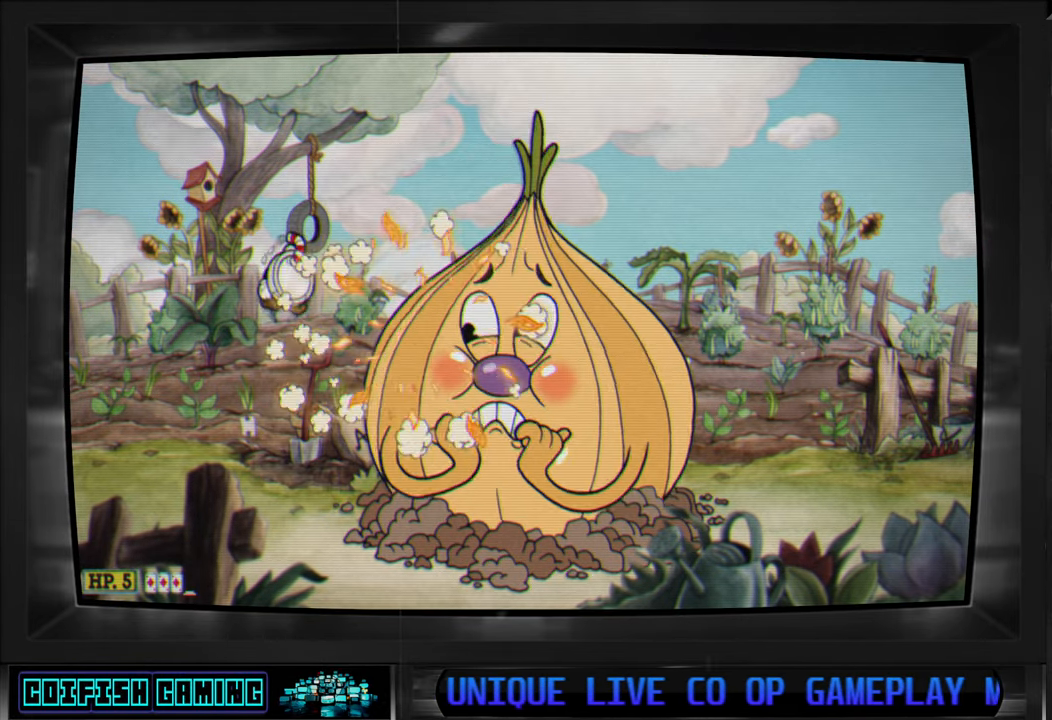
{"buttons": ["X"], "left_stick": "center", "right_stick": "center", "events": []}
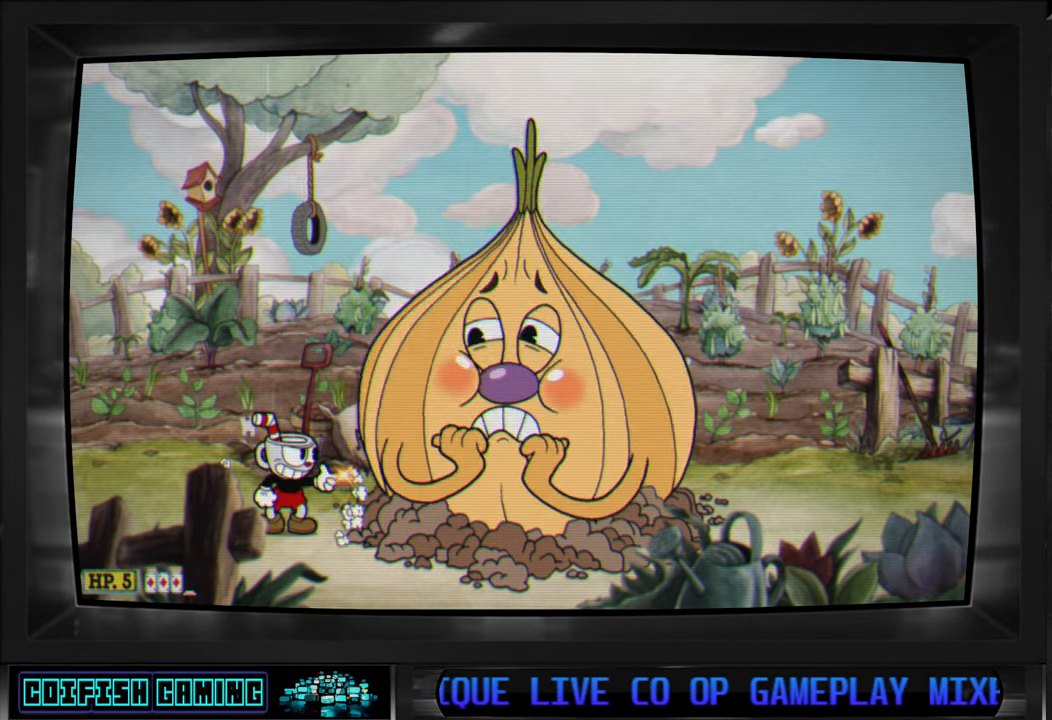
{"buttons": ["X"], "left_stick": "center", "right_stick": "center", "events": []}
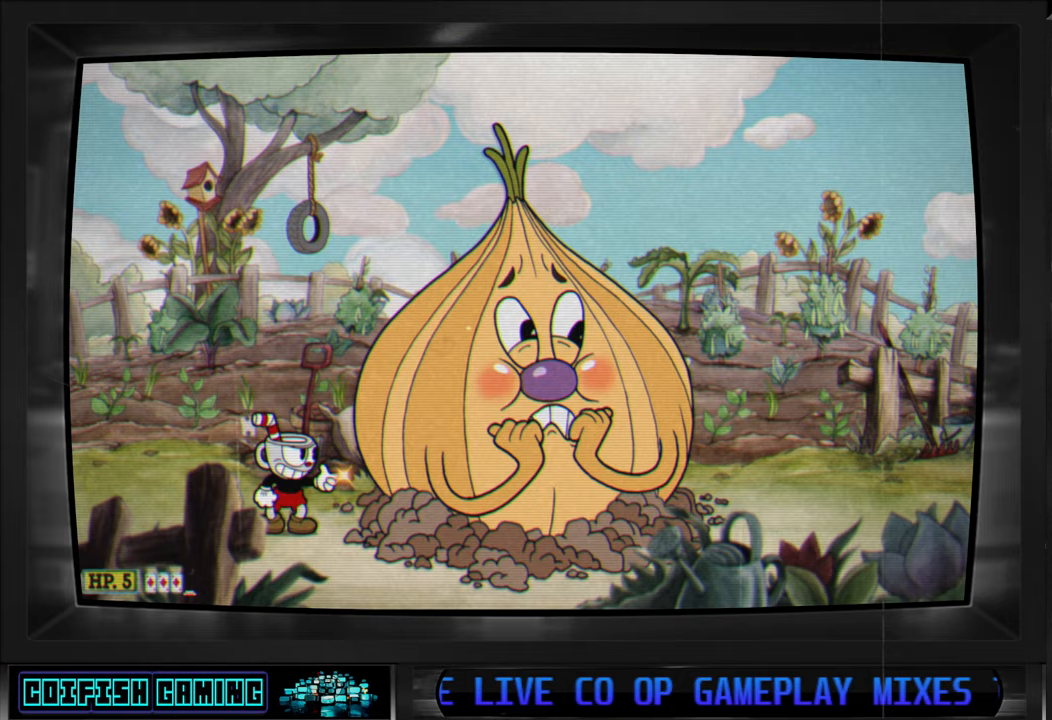
{"buttons": ["X"], "left_stick": "center", "right_stick": "center", "events": [[250, "X", "up"], [350, "X", "down"]]}
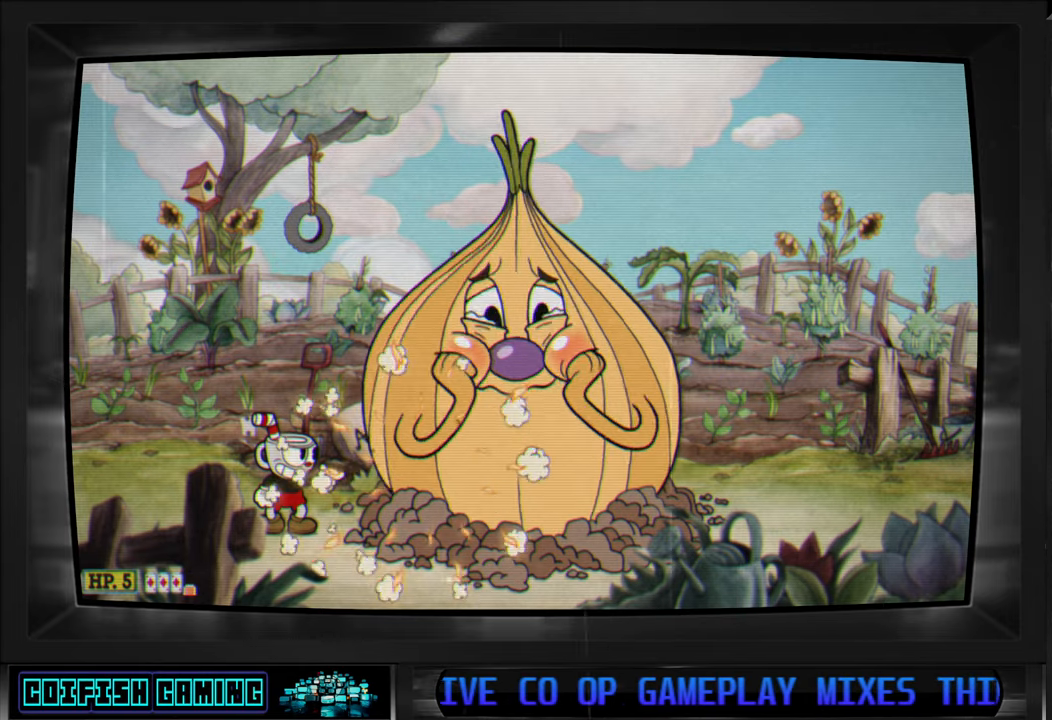
{"buttons": ["X"], "left_stick": "center", "right_stick": "center", "events": []}
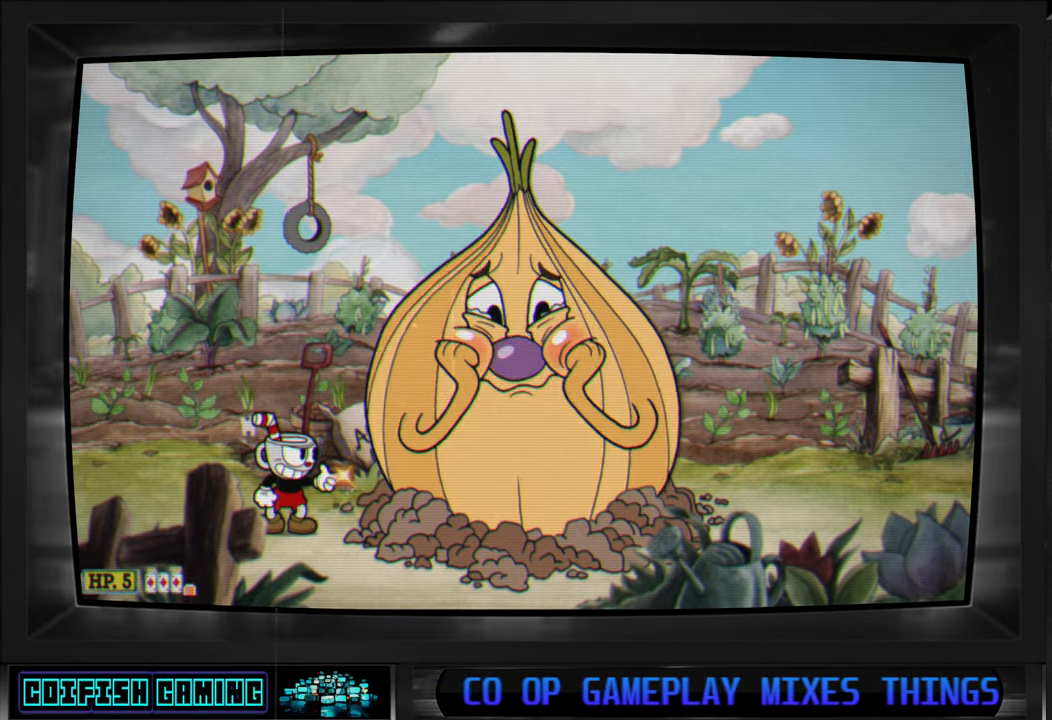
{"buttons": ["X"], "left_stick": "center", "right_stick": "center", "events": []}
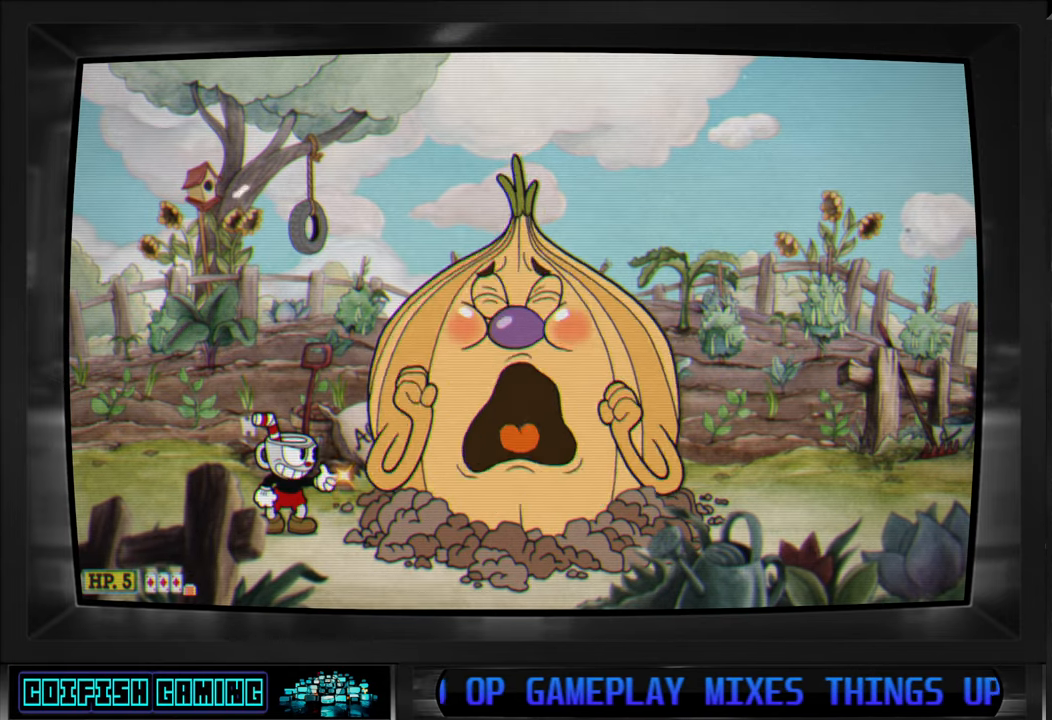
{"buttons": ["X"], "left_stick": "center", "right_stick": "center", "events": [[250, "X", "up"], [333, "X", "down"]]}
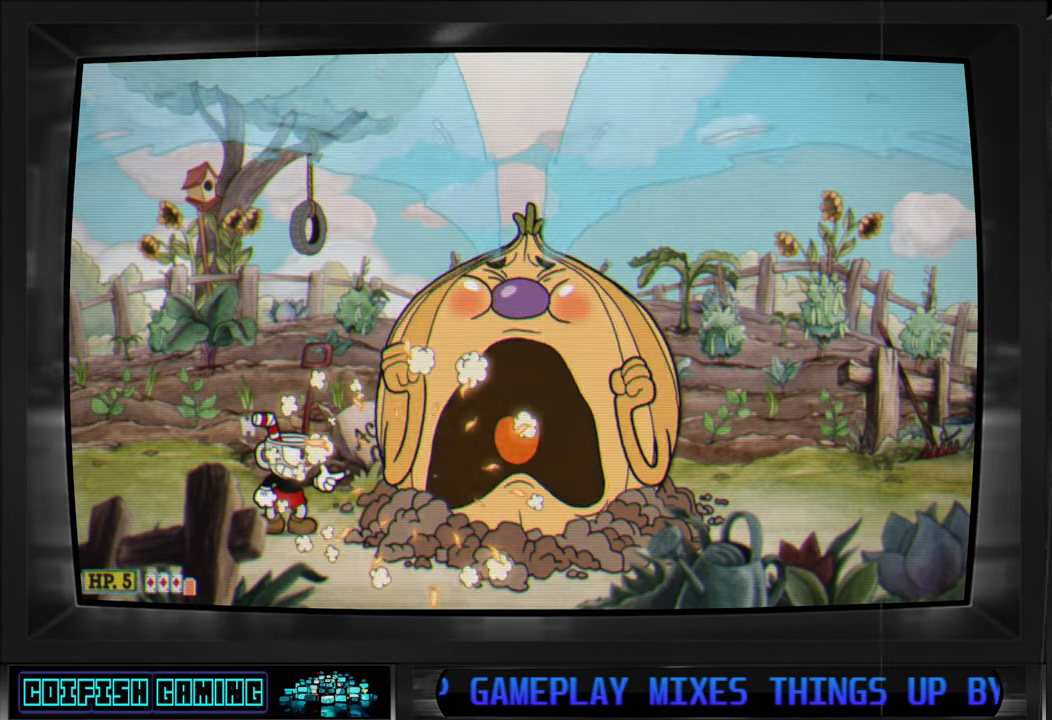
{"buttons": ["X"], "left_stick": "center", "right_stick": "center", "events": []}
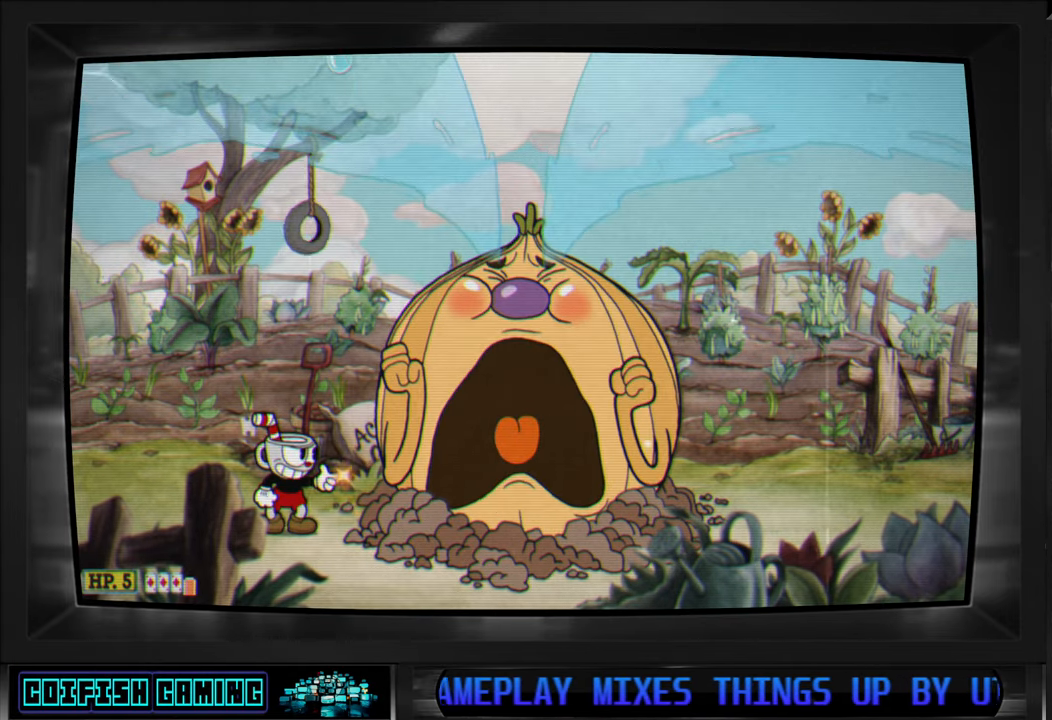
{"buttons": ["X", "DPAD_LEFT"], "left_stick": "center", "right_stick": "center", "events": [[333, "DPAD_LEFT", "down"]]}
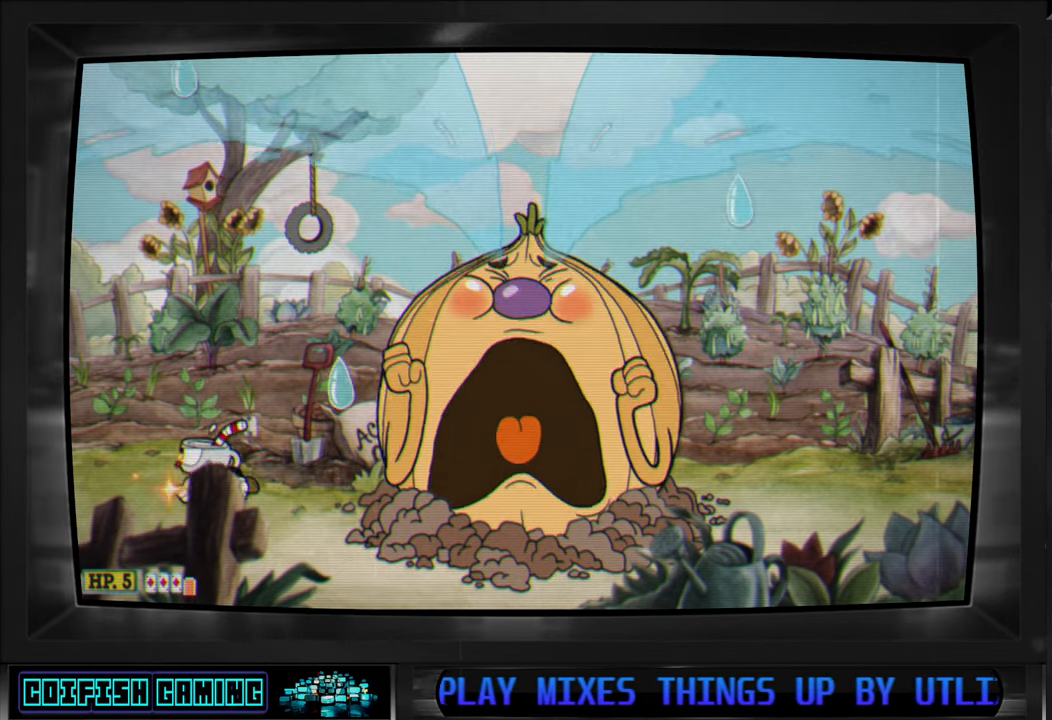
{"buttons": ["X"], "left_stick": "center", "right_stick": "center", "events": [[83, "DPAD_LEFT", "up"], [200, "DPAD_RIGHT", "down"], [267, "X", "up"], [333, "X", "down"], [350, "DPAD_RIGHT", "up"]]}
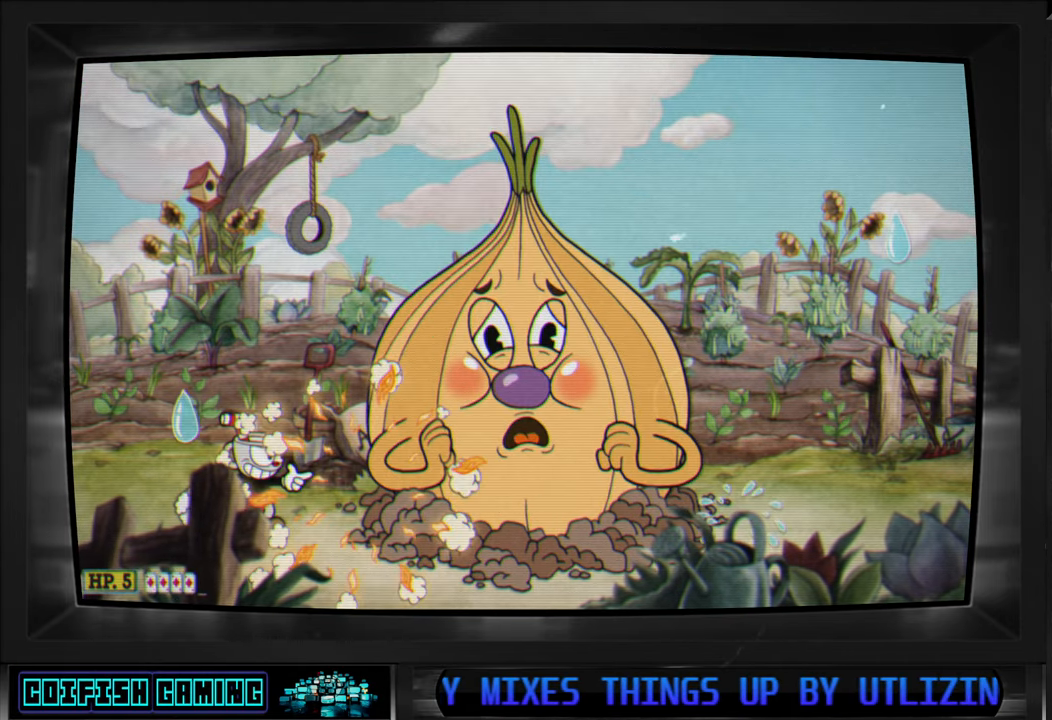
{"buttons": ["X"], "left_stick": "center", "right_stick": "center", "events": []}
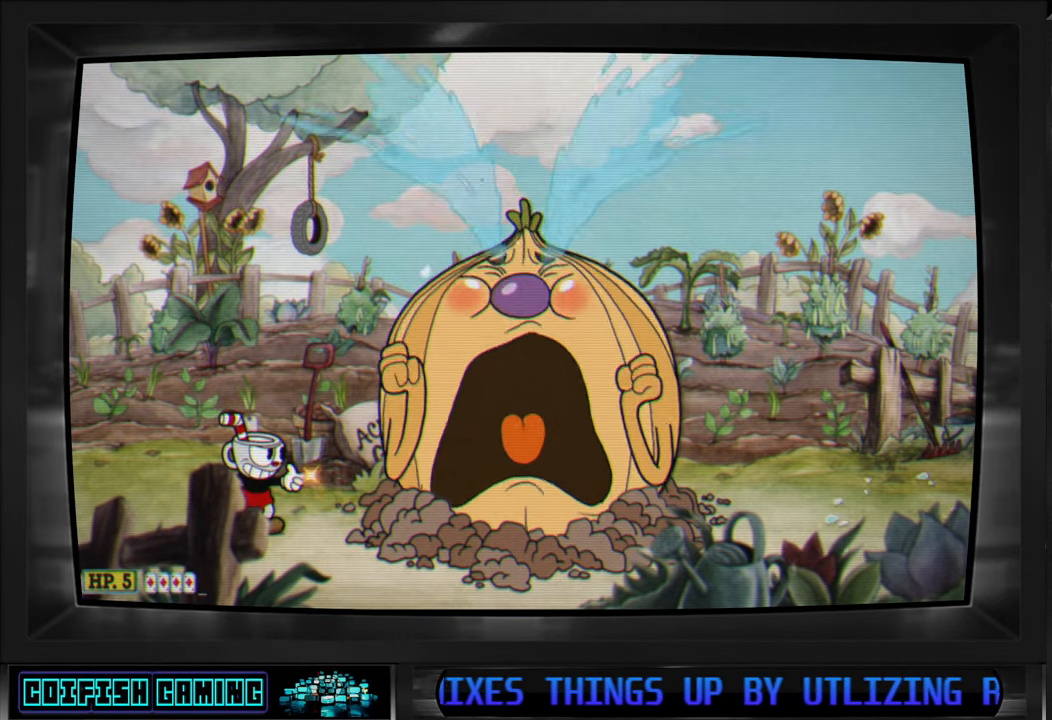
{"buttons": ["X"], "left_stick": "center", "right_stick": "center", "events": []}
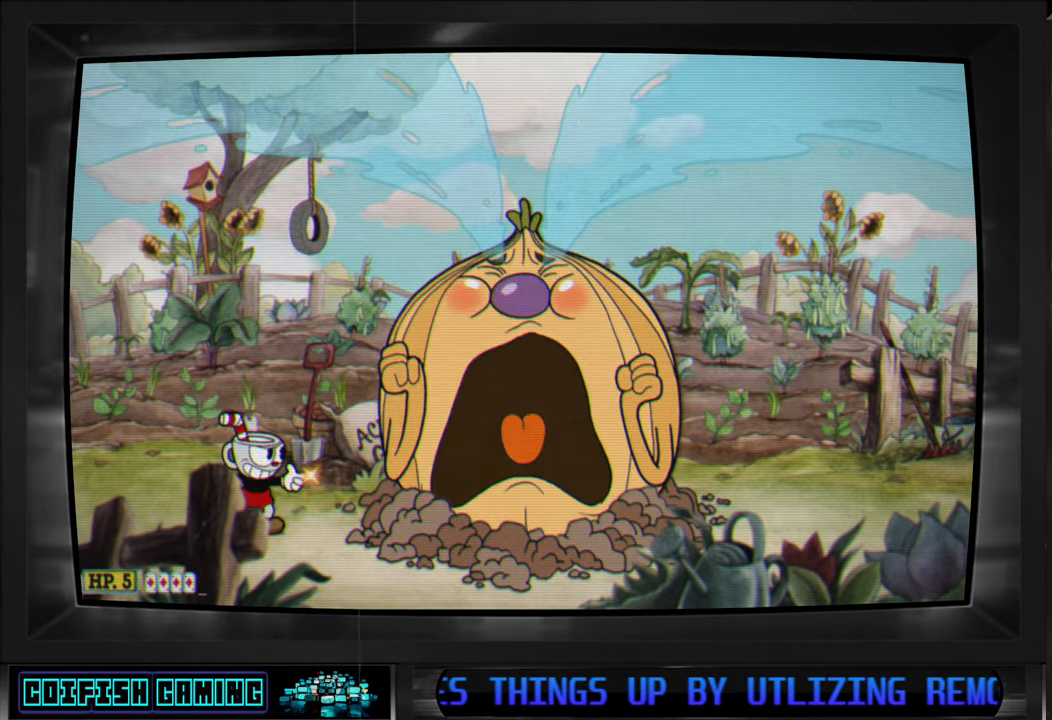
{"buttons": ["X"], "left_stick": "center", "right_stick": "center", "events": [[233, "X", "up"], [317, "X", "down"]]}
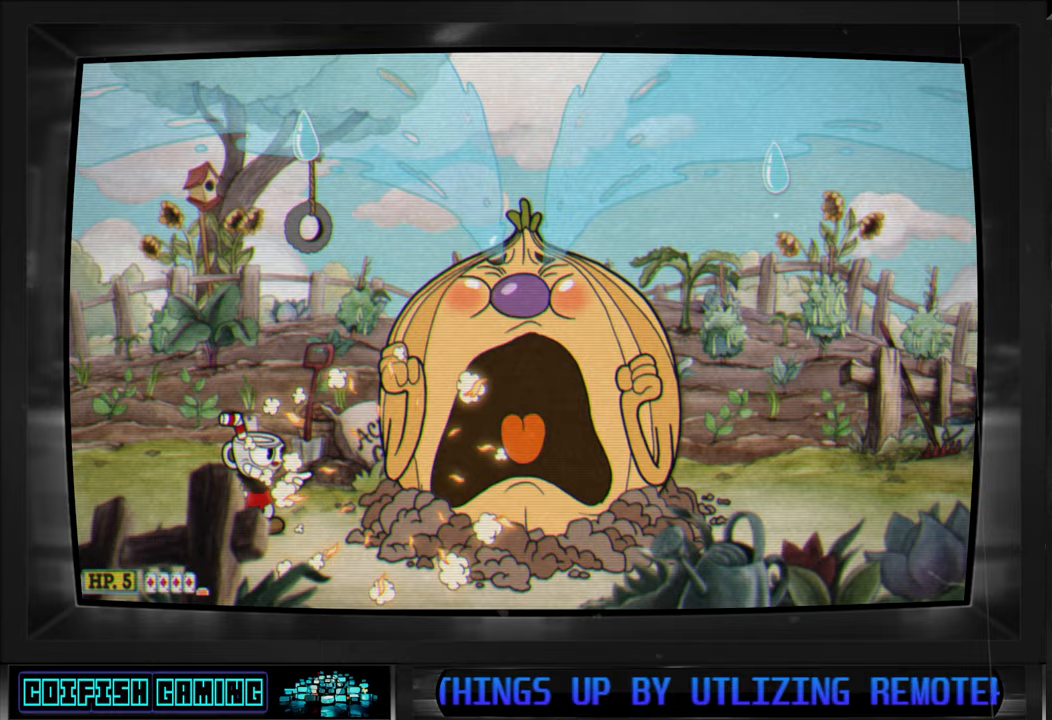
{"buttons": ["X"], "left_stick": "center", "right_stick": "center", "events": [[83, "DPAD_LEFT", "down"], [367, "DPAD_LEFT", "up"]]}
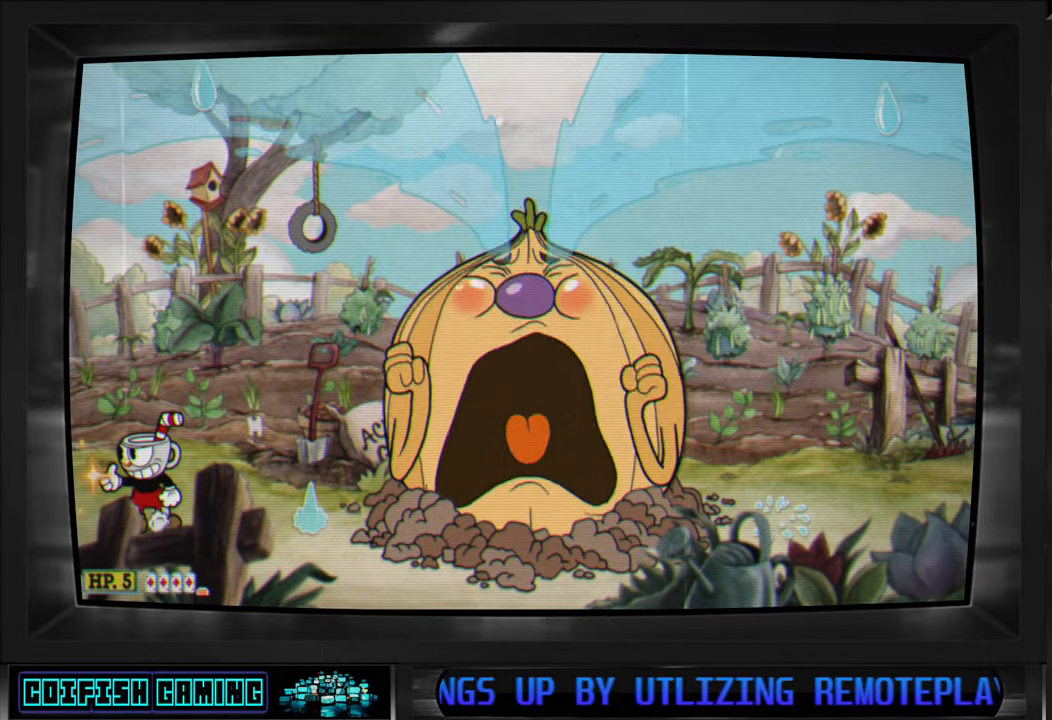
{"buttons": ["X"], "left_stick": "center", "right_stick": "center", "events": [[83, "DPAD_RIGHT", "down"], [417, "DPAD_RIGHT", "up"]]}
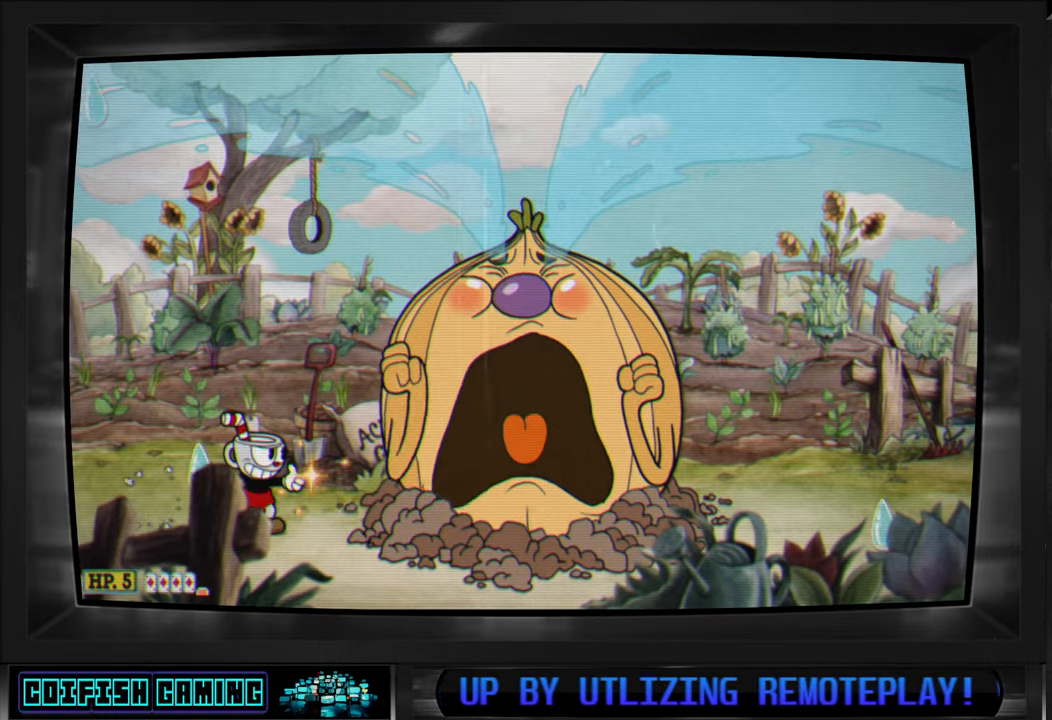
{"buttons": ["X"], "left_stick": "center", "right_stick": "center", "events": [[50, "X", "up"], [133, "X", "down"]]}
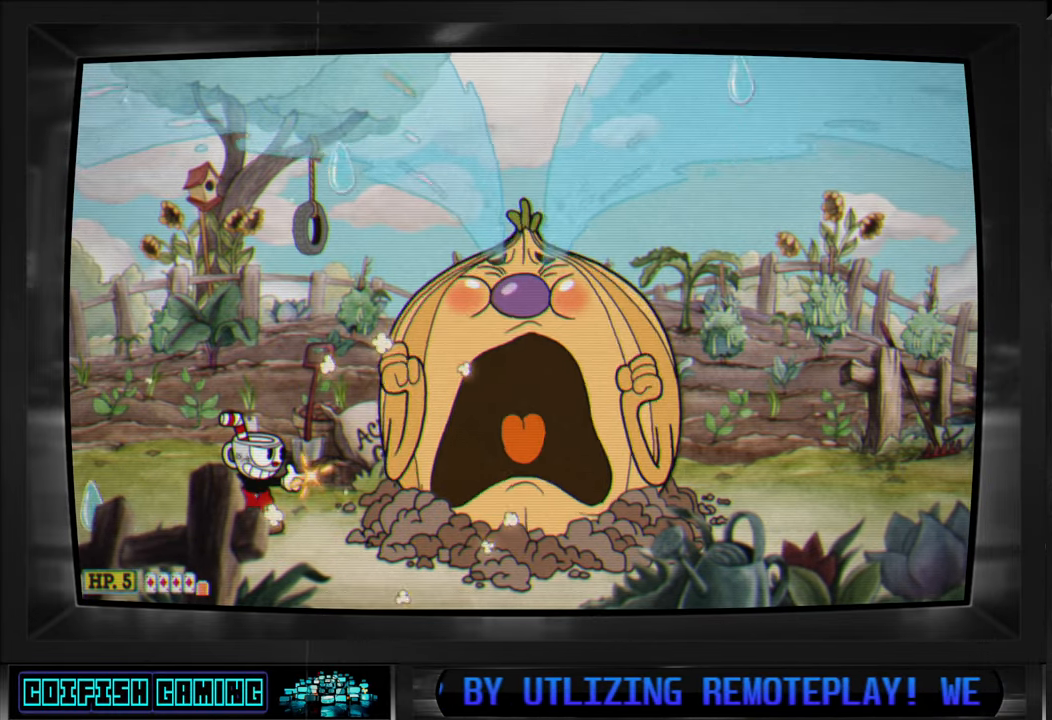
{"buttons": ["X"], "left_stick": "center", "right_stick": "center", "events": []}
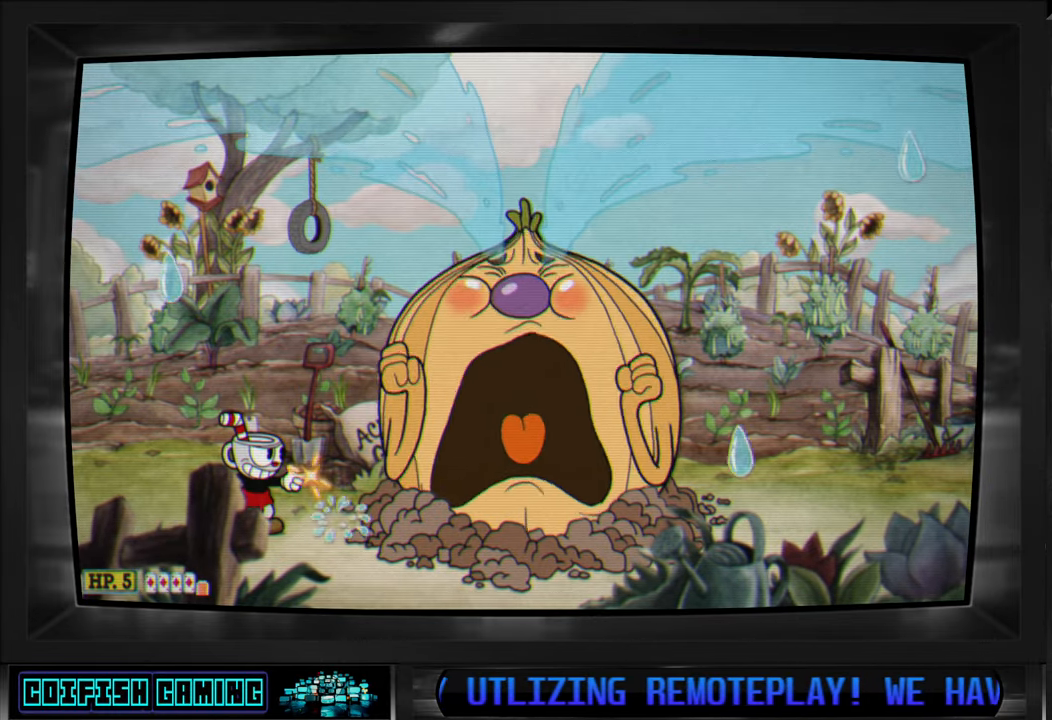
{"buttons": ["X"], "left_stick": "center", "right_stick": "center", "events": []}
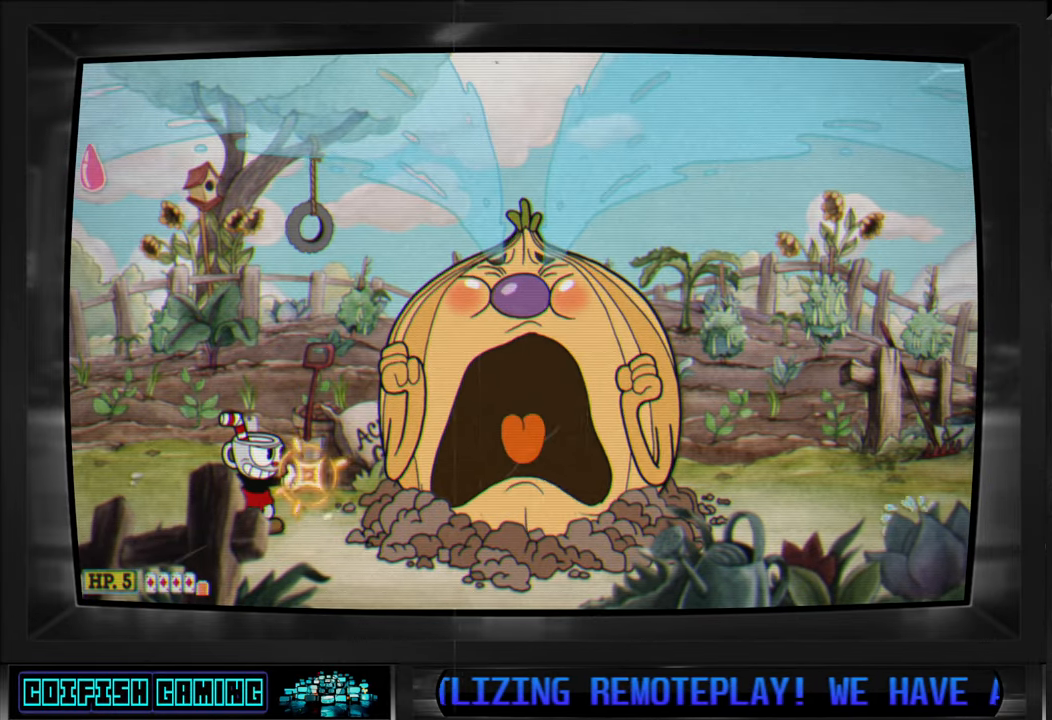
{"buttons": ["X"], "left_stick": "center", "right_stick": "center", "events": [[33, "X", "up"], [133, "X", "down"]]}
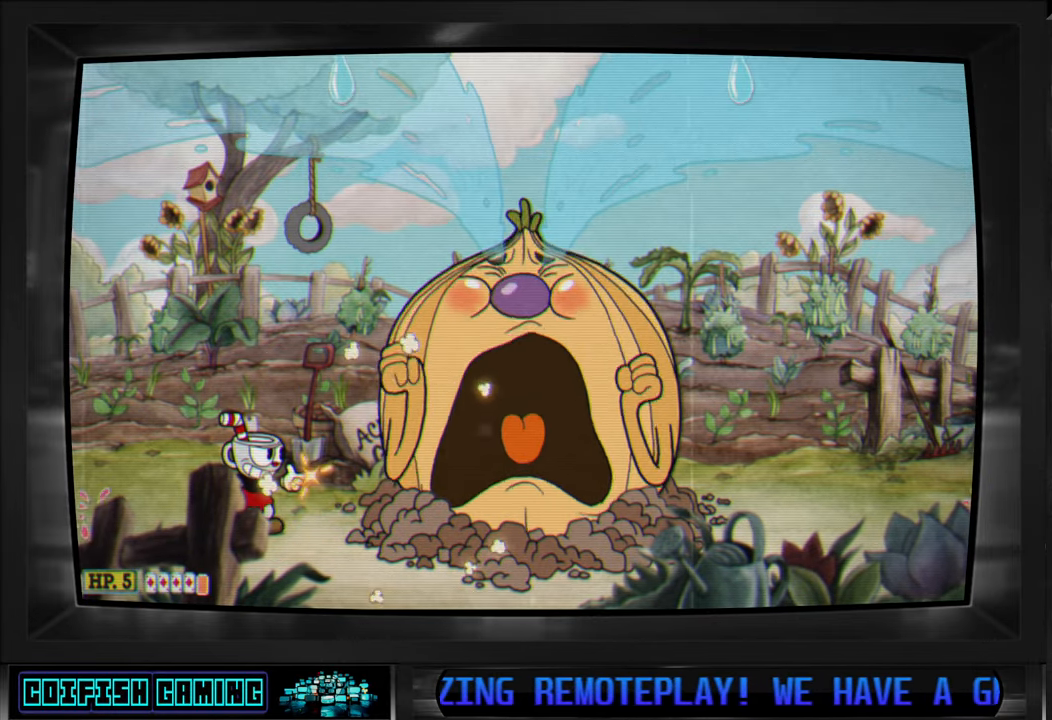
{"buttons": ["X"], "left_stick": "center", "right_stick": "center", "events": [[200, "DPAD_LEFT", "down"], [350, "DPAD_LEFT", "up"]]}
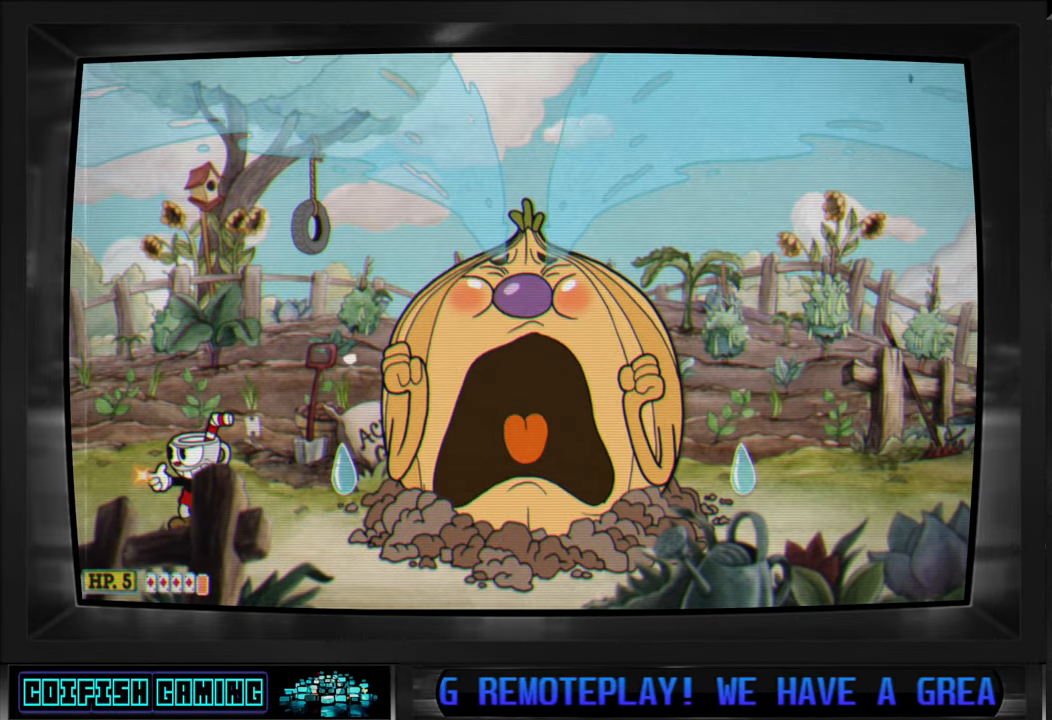
{"buttons": ["X", "DPAD_LEFT"], "left_stick": "center", "right_stick": "center", "events": [[317, "DPAD_RIGHT", "down"], [350, "DPAD_RIGHT", "up"], [467, "DPAD_LEFT", "down"]]}
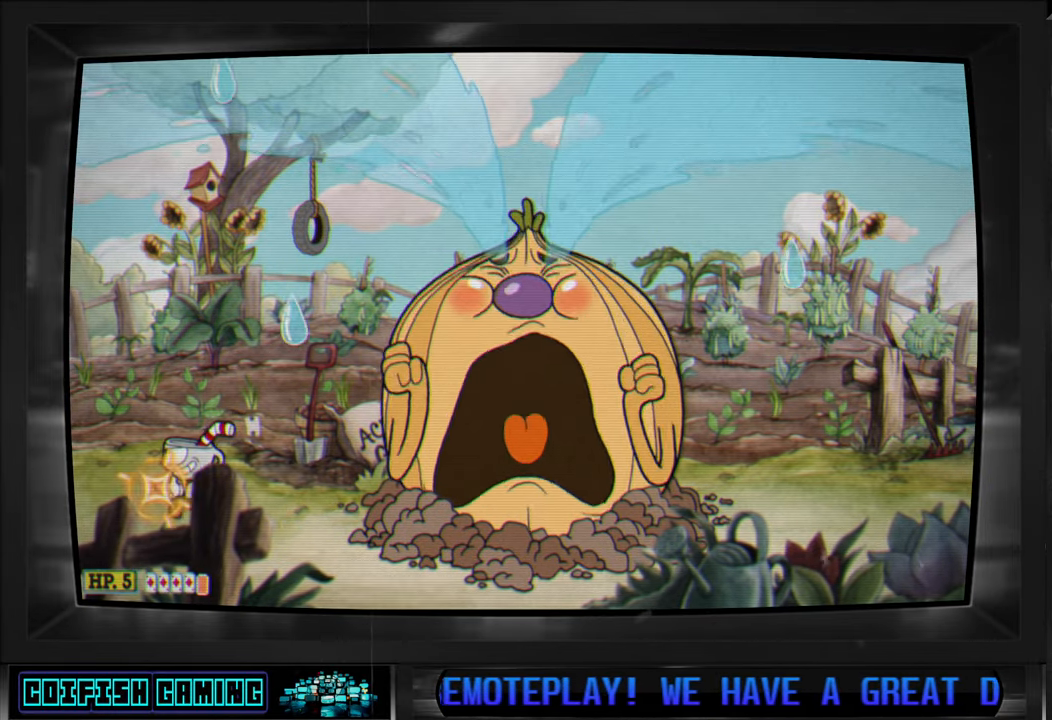
{"buttons": ["X", "DPAD_LEFT"], "left_stick": "center", "right_stick": "center", "events": [[50, "DPAD_LEFT", "up"], [133, "DPAD_LEFT", "down"], [250, "DPAD_LEFT", "up"], [400, "DPAD_LEFT", "down"]]}
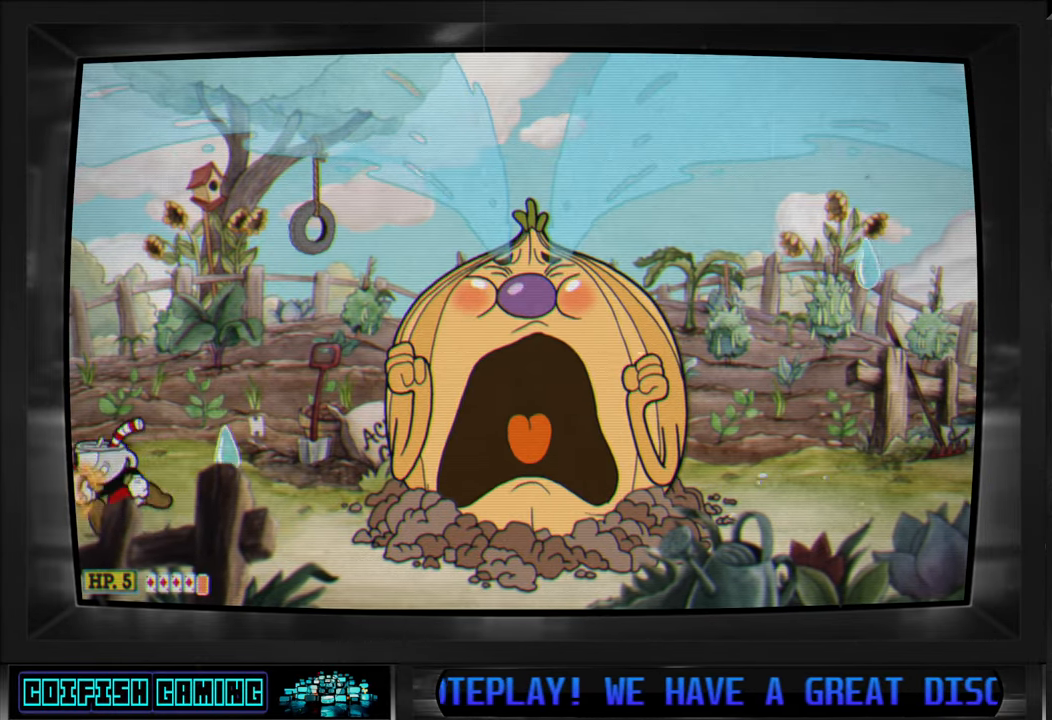
{"buttons": ["X"], "left_stick": "center", "right_stick": "center", "events": [[33, "DPAD_LEFT", "up"], [100, "DPAD_RIGHT", "down"], [267, "X", "up"], [317, "X", "down"], [483, "DPAD_RIGHT", "up"]]}
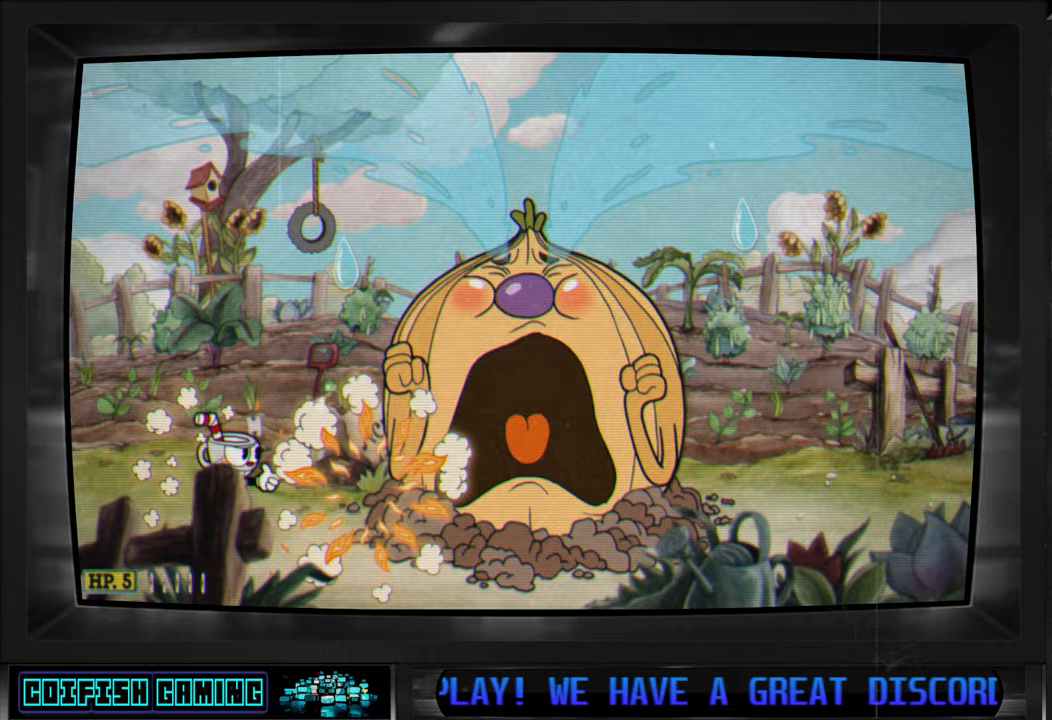
{"buttons": ["X"], "left_stick": "center", "right_stick": "center", "events": []}
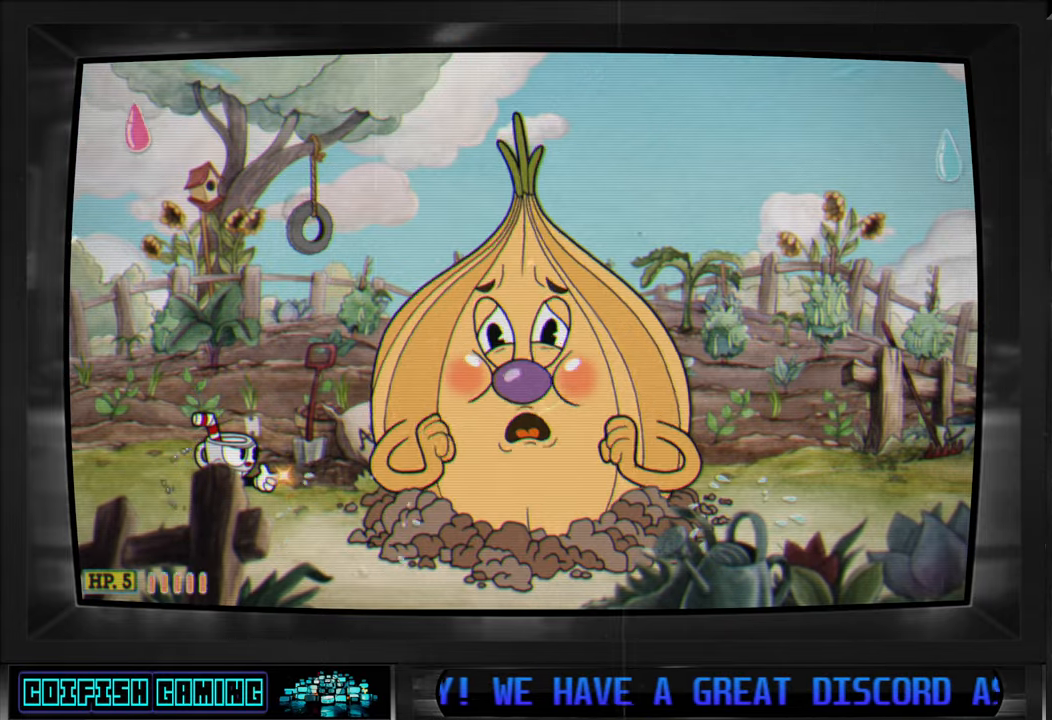
{"buttons": ["X"], "left_stick": "center", "right_stick": "center", "events": []}
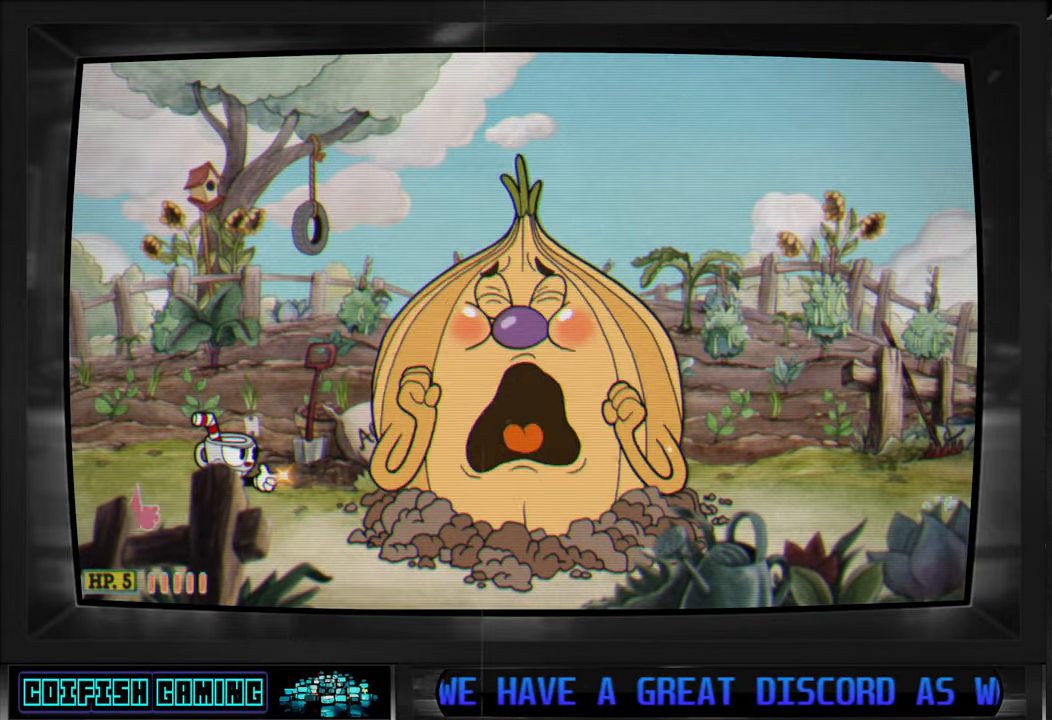
{"buttons": ["X"], "left_stick": "center", "right_stick": "center", "events": [[317, "X", "up"], [417, "X", "down"]]}